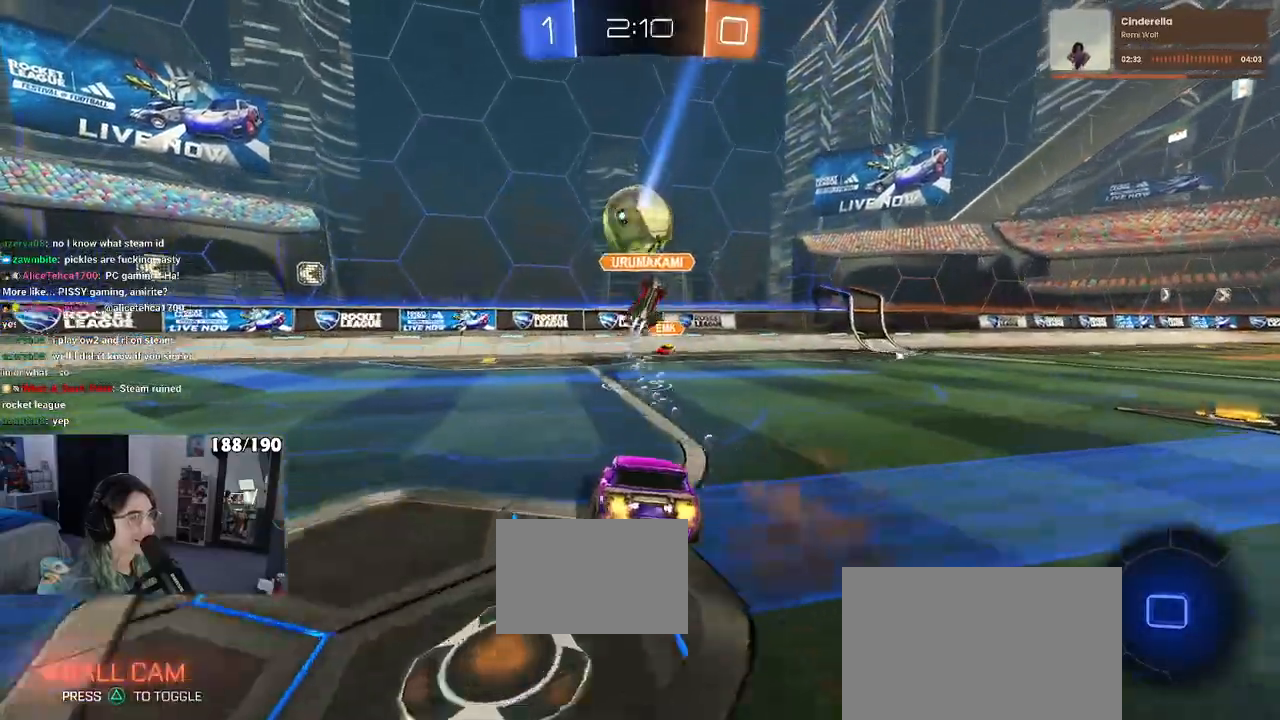
Gameplay with a controller (PlayStation layout); each line is a JSON object with the inputs held at the frame after it. "events" lists button and stick changes between this image and that frame as [ms after this image, input, new state], when the widget could be followed in between.
{"buttons": ["R2"], "left_stick": "left", "right_stick": "center", "events": [[133, "left_stick", "center"], [483, "left_stick", "left"]]}
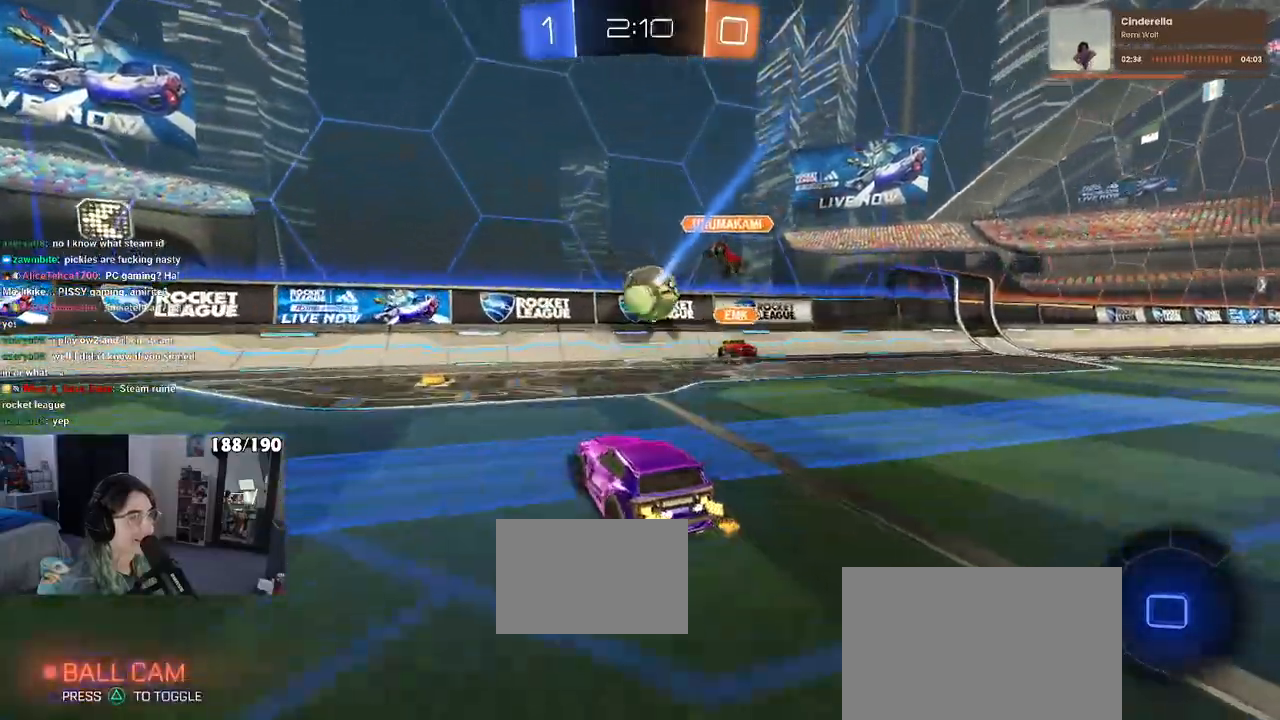
{"buttons": ["R2"], "left_stick": "left", "right_stick": "center", "events": []}
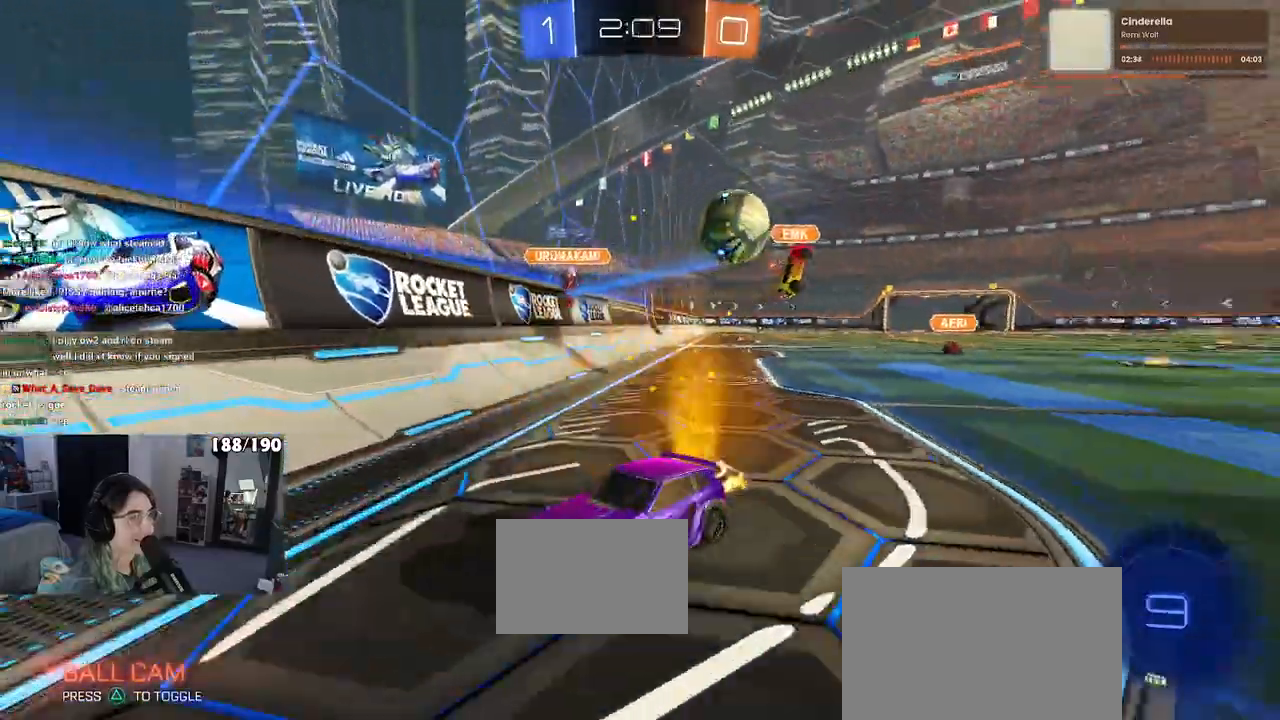
{"buttons": ["R2"], "left_stick": "left", "right_stick": "center", "events": [[300, "left_stick", "center"], [383, "left_stick", "left"]]}
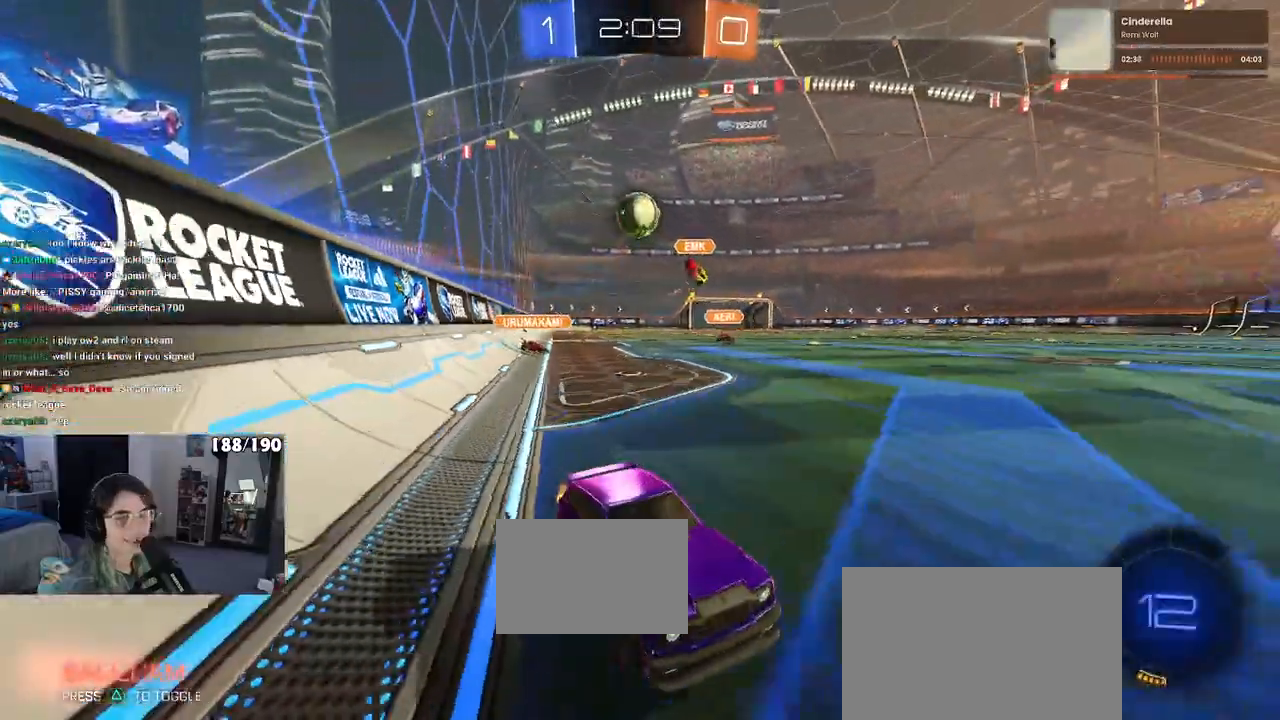
{"buttons": ["R2"], "left_stick": "left", "right_stick": "center", "events": [[133, "SQUARE", "down"], [433, "SQUARE", "up"]]}
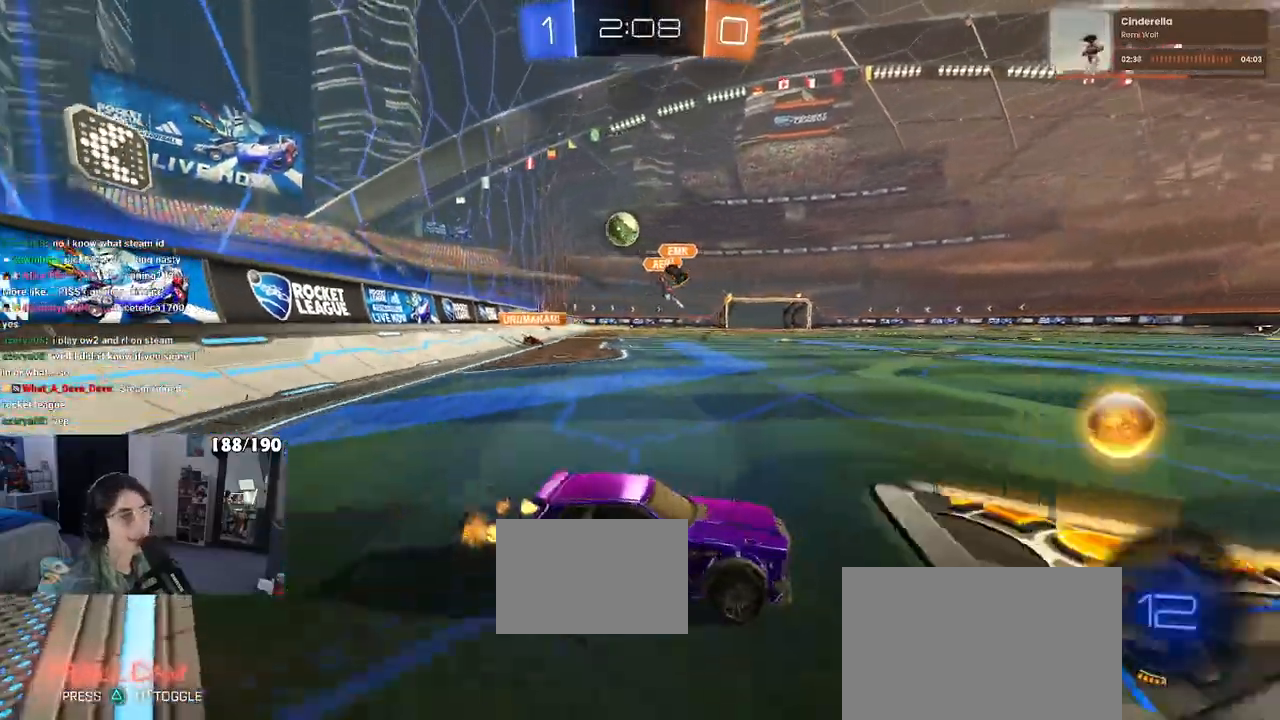
{"buttons": ["R2"], "left_stick": "left", "right_stick": "center", "events": []}
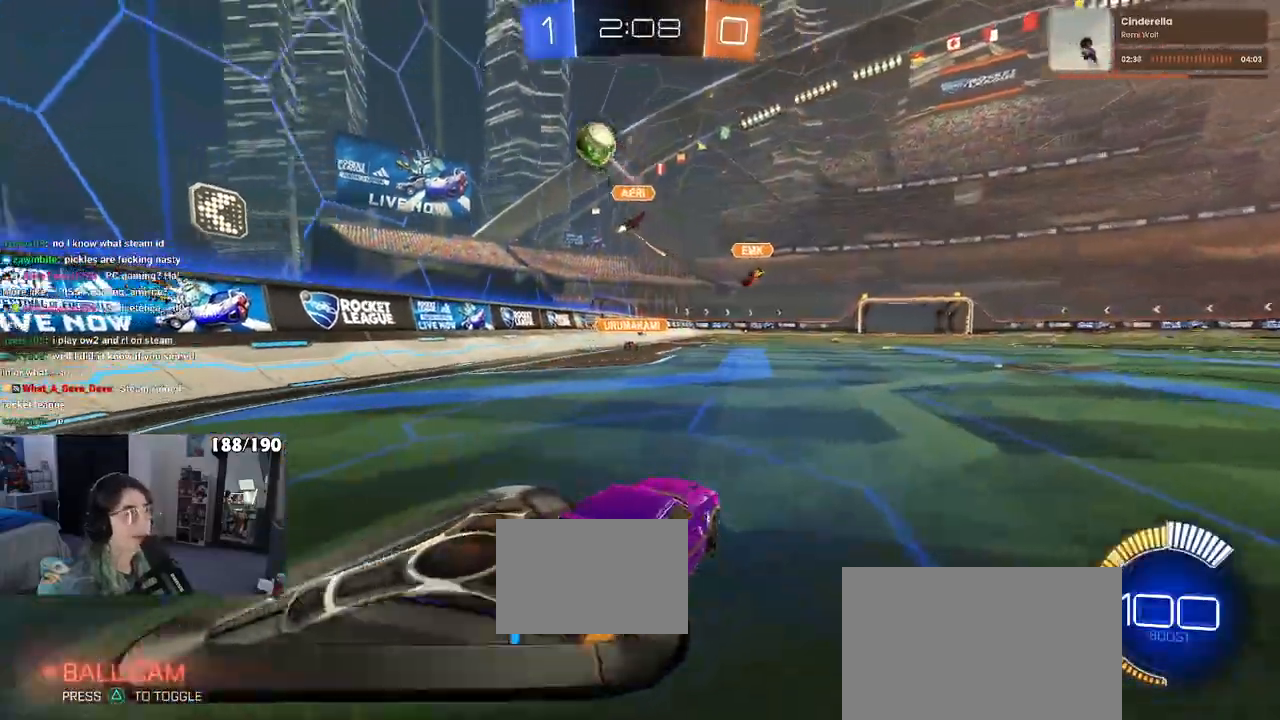
{"buttons": ["R2"], "left_stick": "left", "right_stick": "center", "events": []}
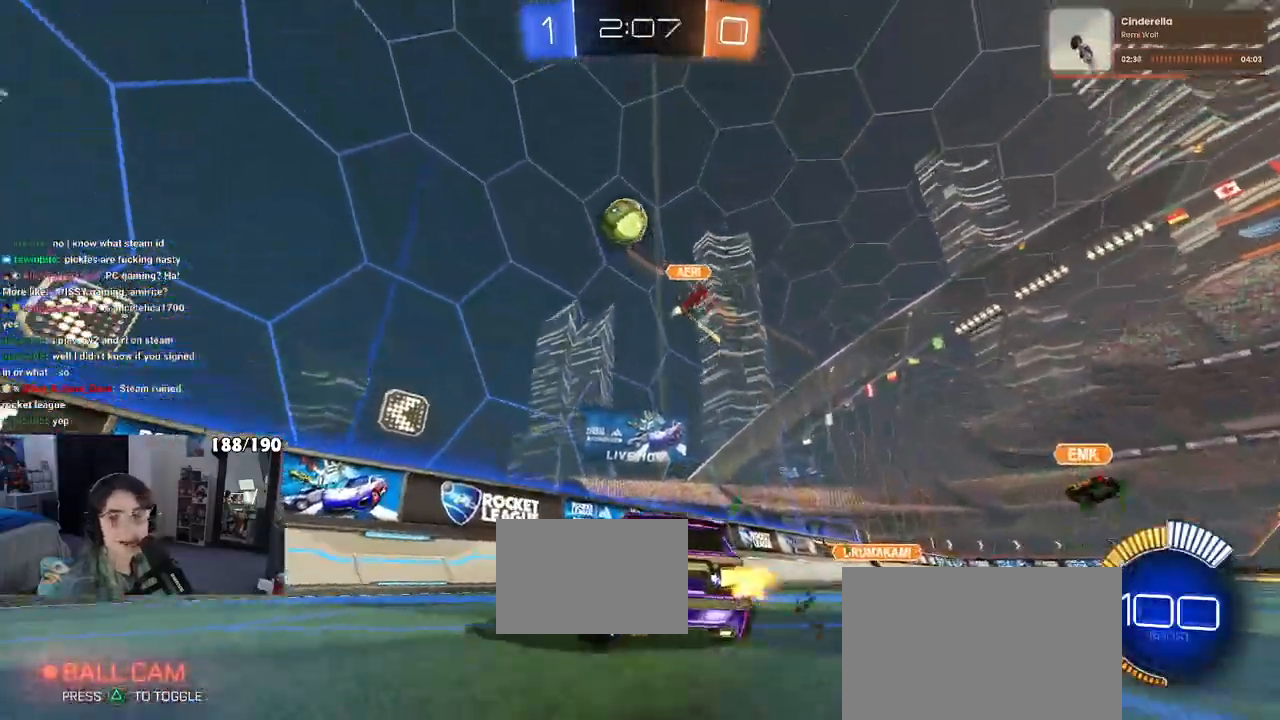
{"buttons": ["R2"], "left_stick": "left", "right_stick": "center", "events": []}
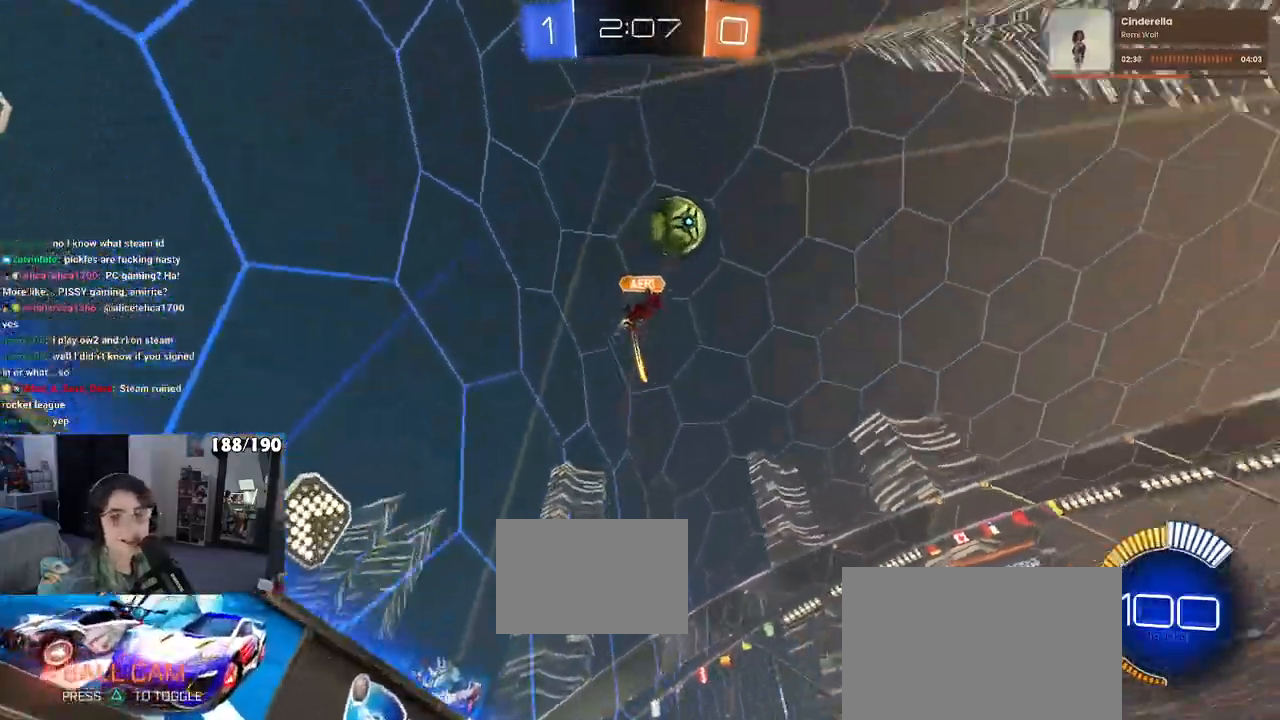
{"buttons": ["R2"], "left_stick": "right", "right_stick": "center", "events": [[133, "left_stick", "right"], [267, "SQUARE", "down"], [400, "SQUARE", "up"]]}
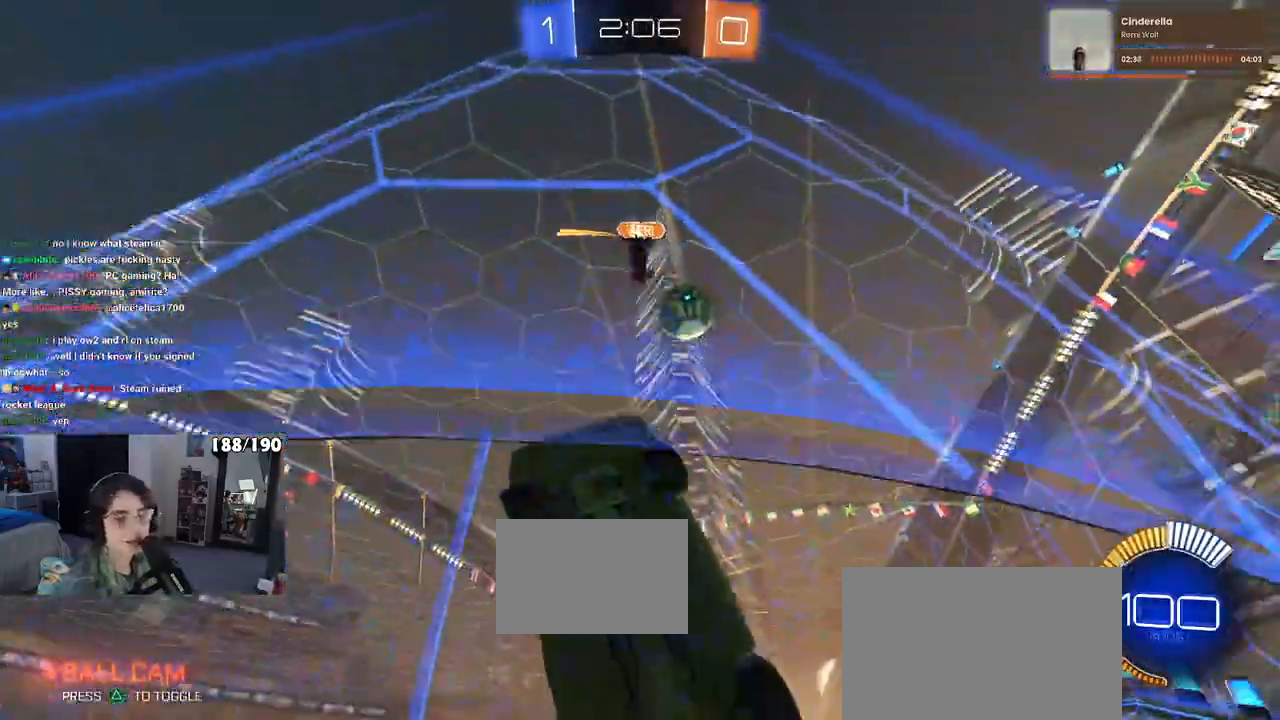
{"buttons": ["R2"], "left_stick": "right", "right_stick": "center", "events": []}
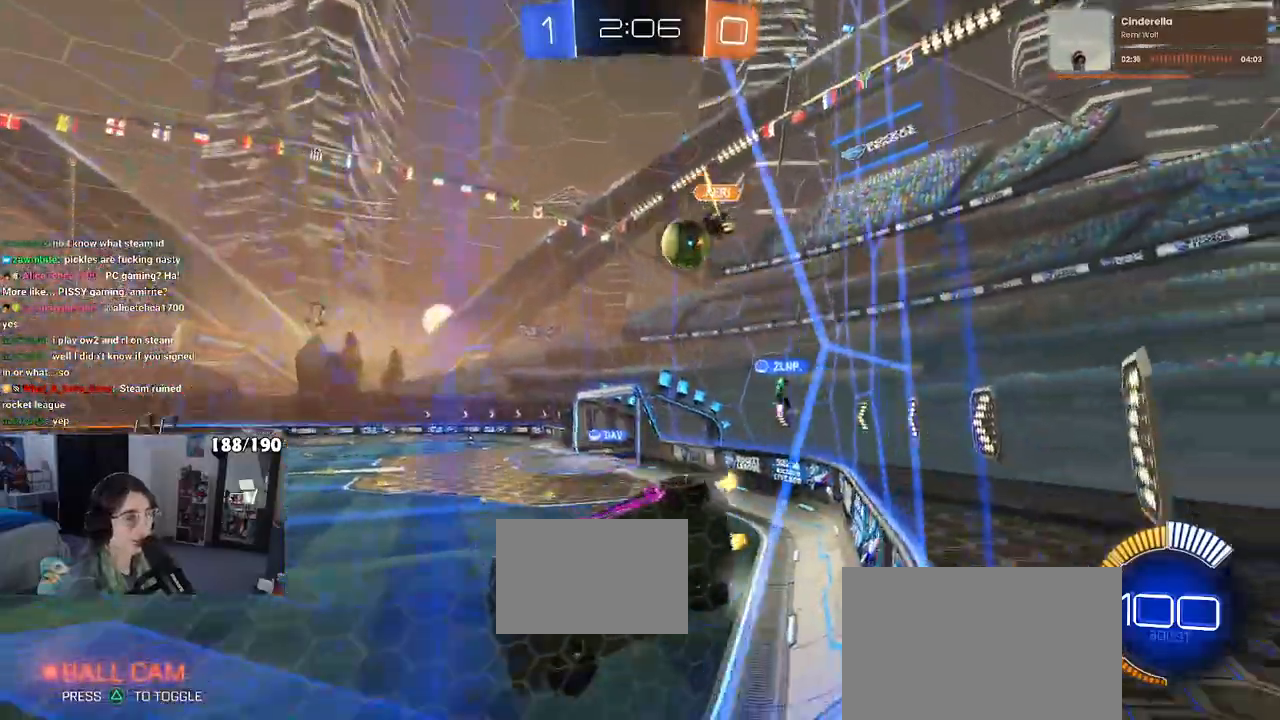
{"buttons": ["R2"], "left_stick": "center", "right_stick": "center", "events": [[450, "left_stick", "center"]]}
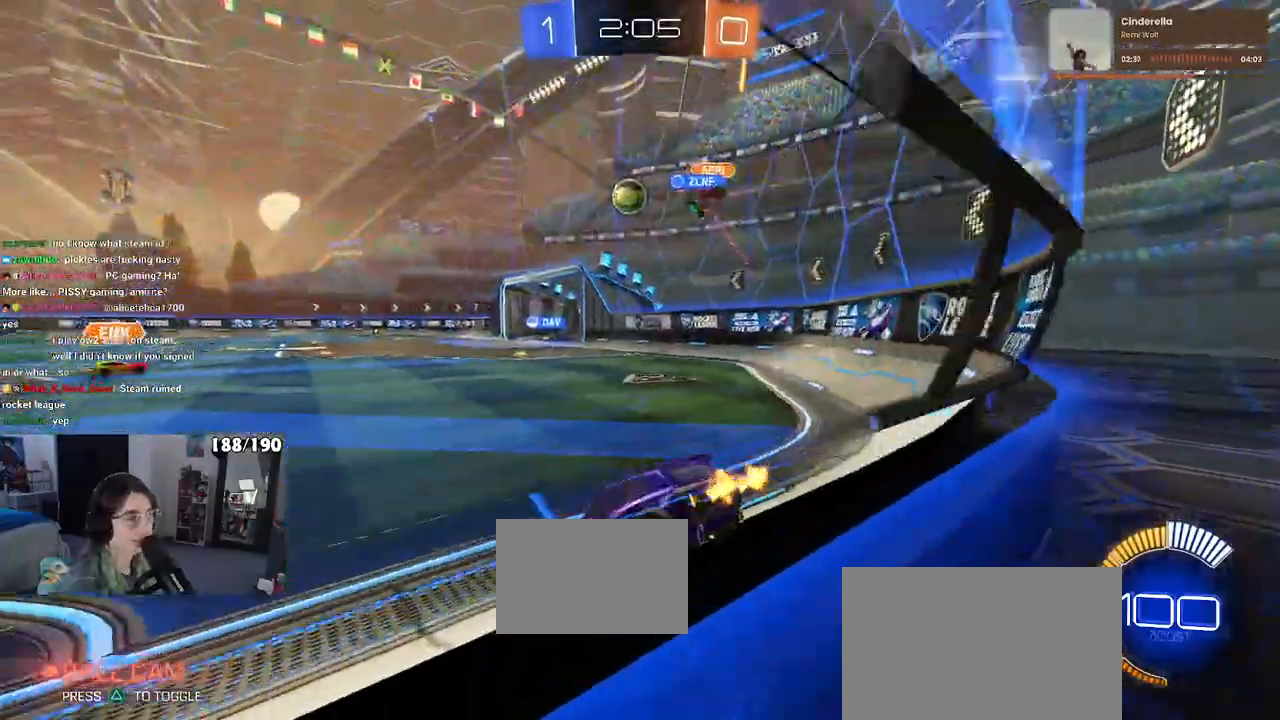
{"buttons": ["R1", "R2"], "left_stick": "right", "right_stick": "center", "events": [[300, "left_stick", "left"], [383, "R1", "down"], [383, "left_stick", "center"], [450, "left_stick", "right"]]}
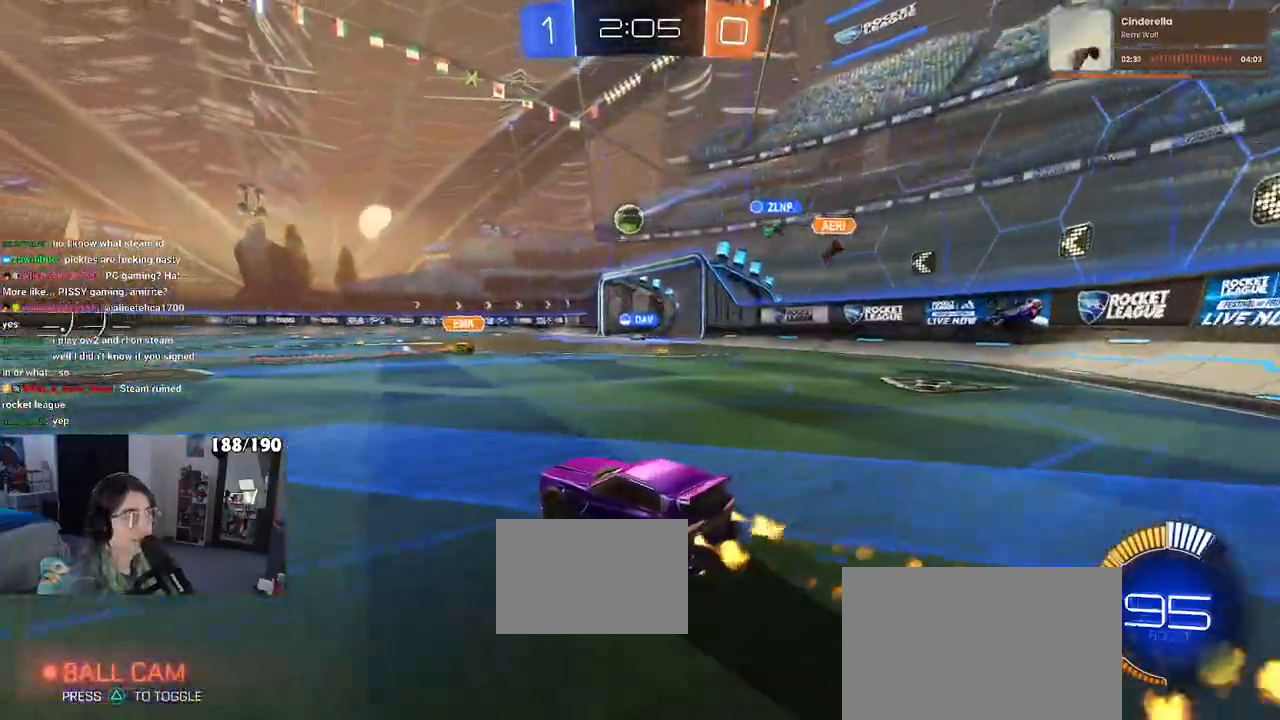
{"buttons": ["R1", "R2"], "left_stick": "right", "right_stick": "center", "events": [[233, "left_stick", "center"], [417, "left_stick", "right"]]}
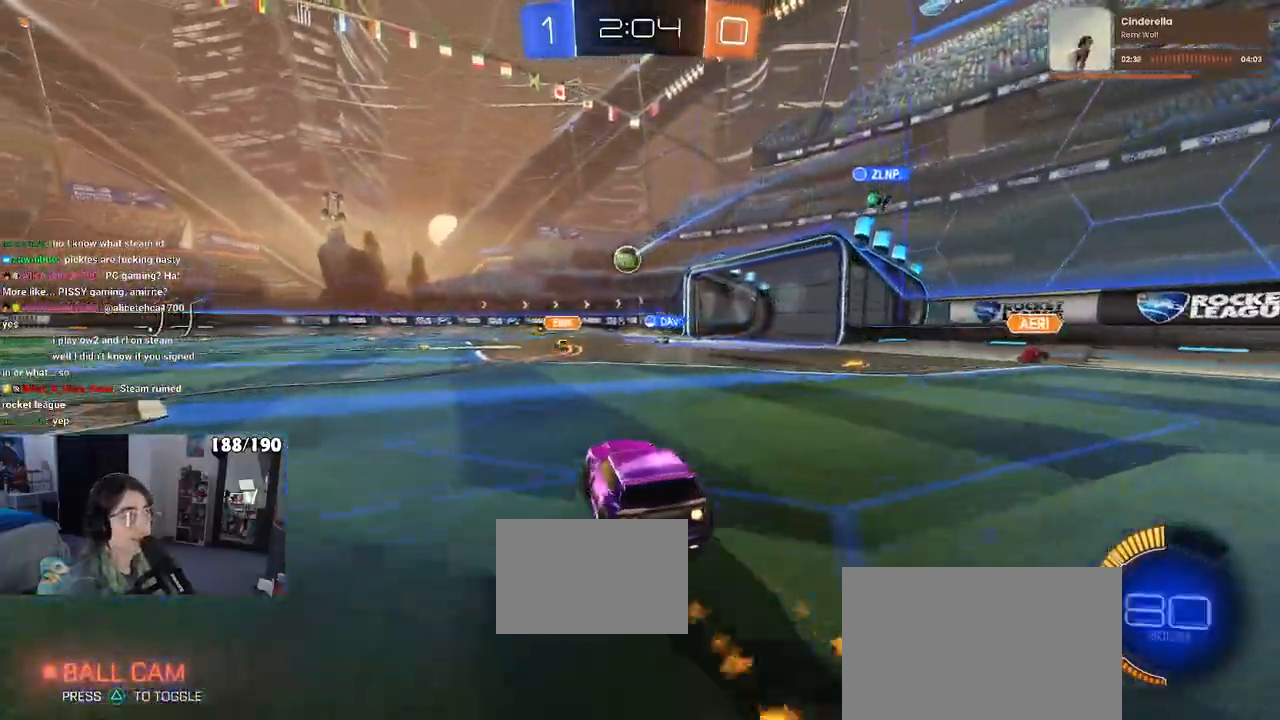
{"buttons": ["R2"], "left_stick": "left", "right_stick": "center", "events": [[83, "left_stick", "center"], [150, "left_stick", "left"], [183, "R1", "up"]]}
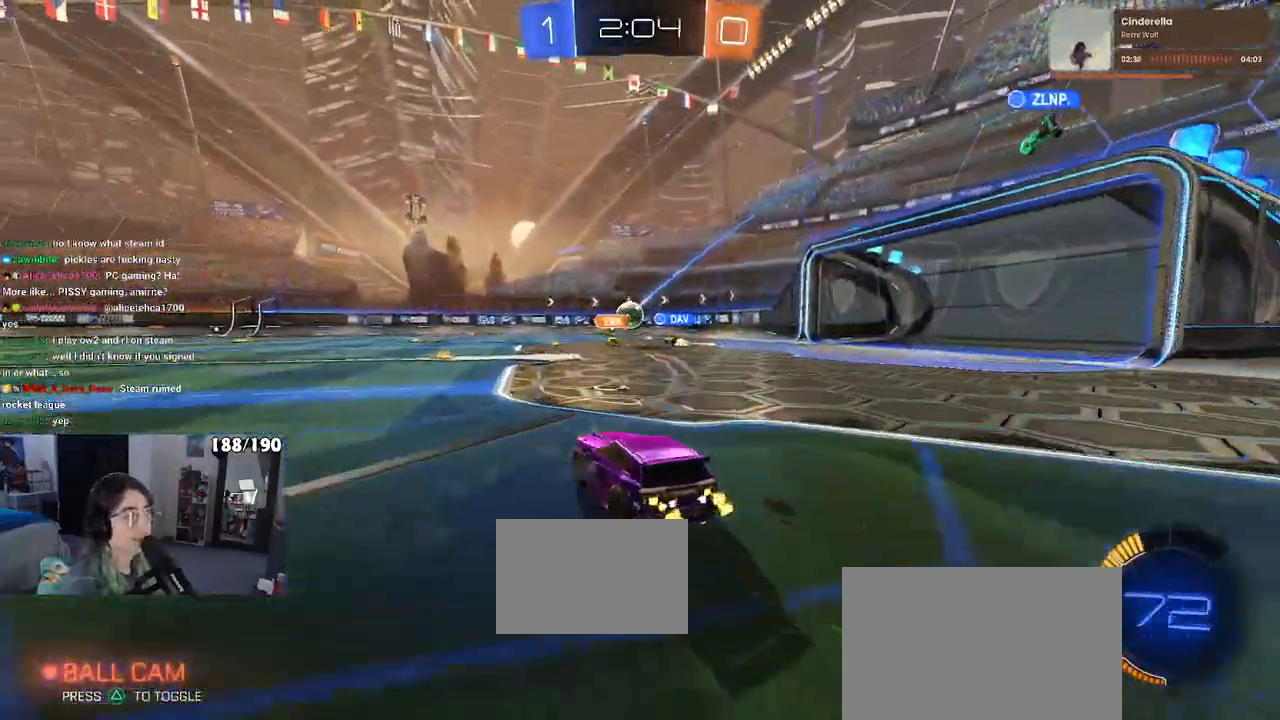
{"buttons": ["R2"], "left_stick": "center", "right_stick": "center", "events": [[150, "left_stick", "center"], [217, "left_stick", "right"], [417, "left_stick", "center"]]}
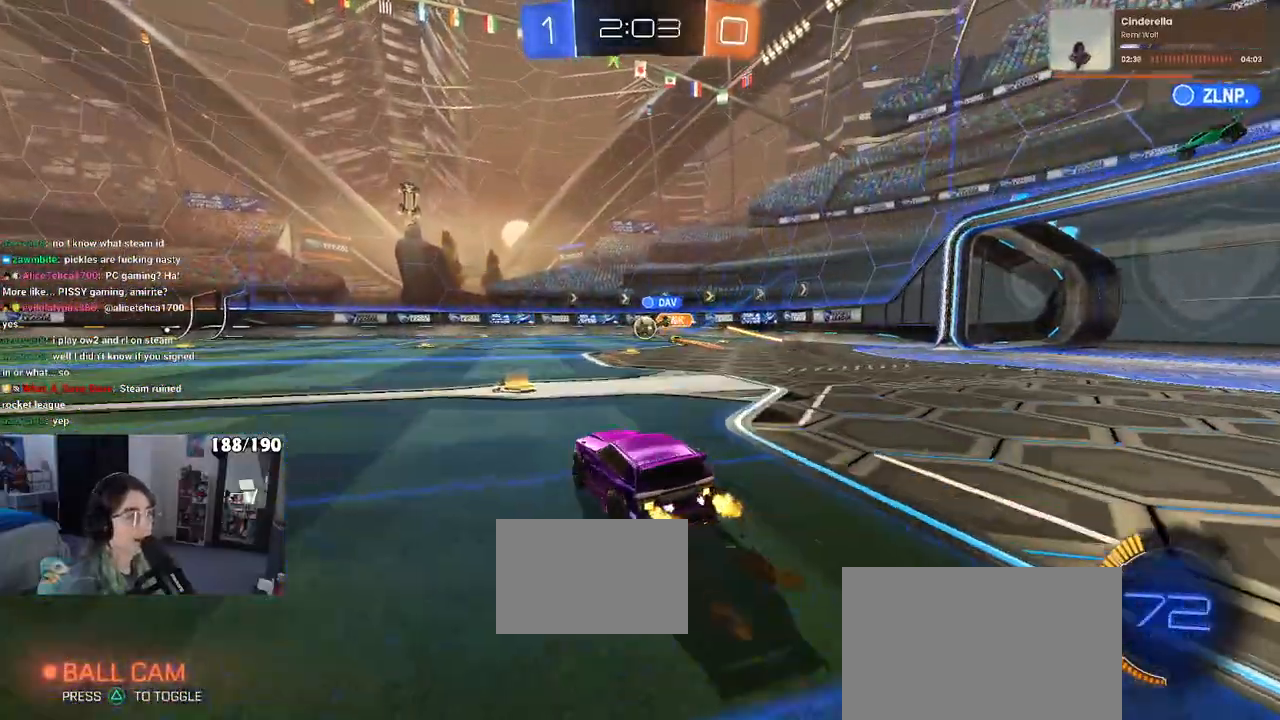
{"buttons": ["R2"], "left_stick": "right", "right_stick": "center", "events": [[17, "left_stick", "right"]]}
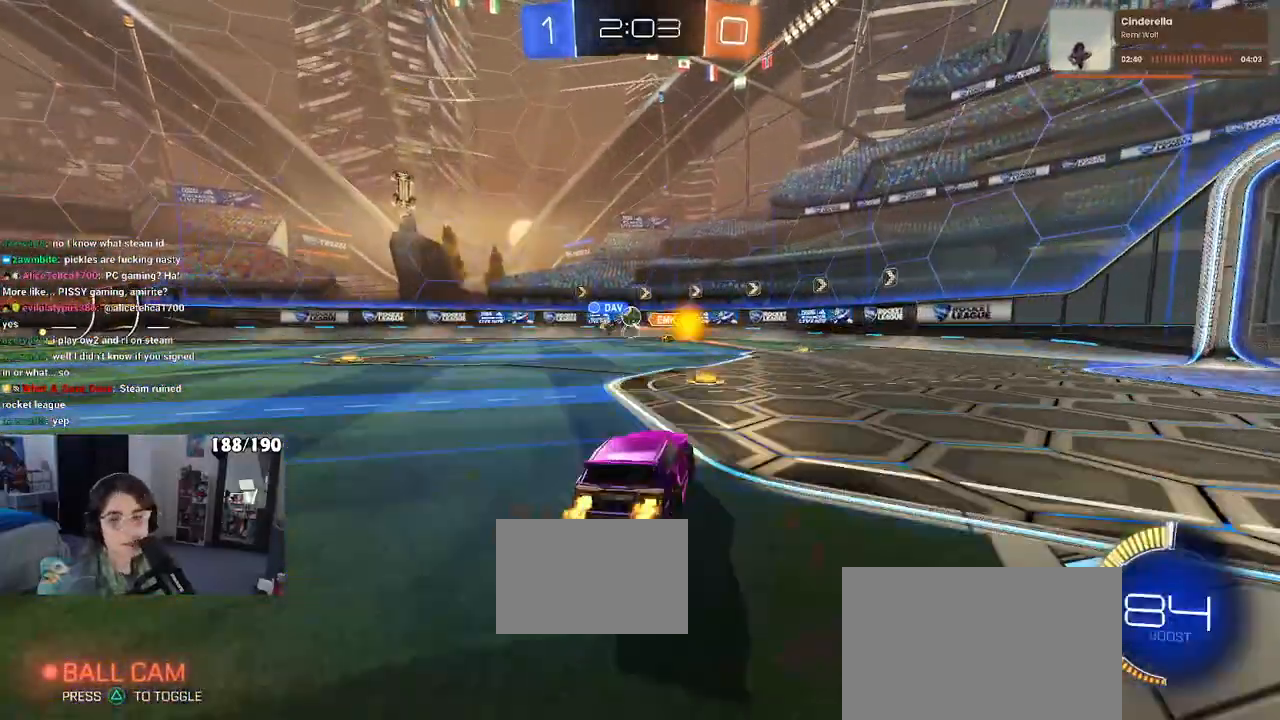
{"buttons": ["R2"], "left_stick": "right", "right_stick": "center", "events": [[217, "left_stick", "center"], [400, "left_stick", "right"]]}
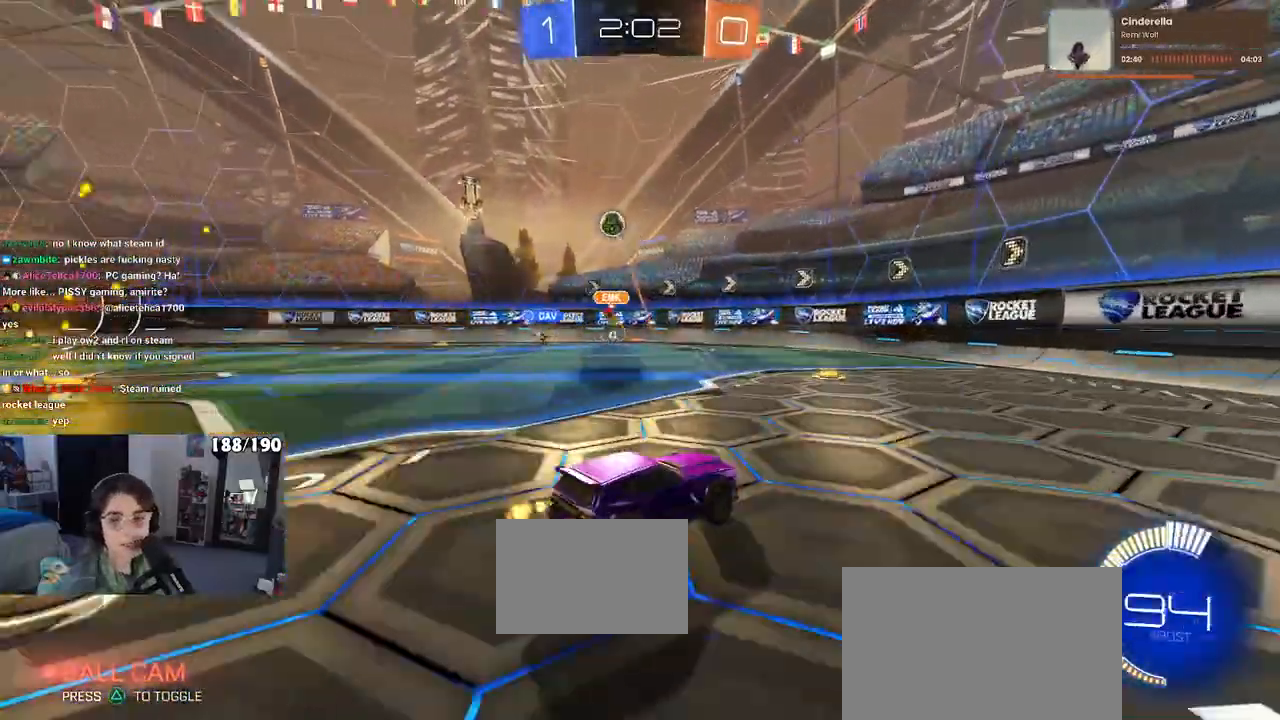
{"buttons": ["R2"], "left_stick": "left", "right_stick": "center", "events": [[83, "left_stick", "center"], [167, "left_stick", "left"]]}
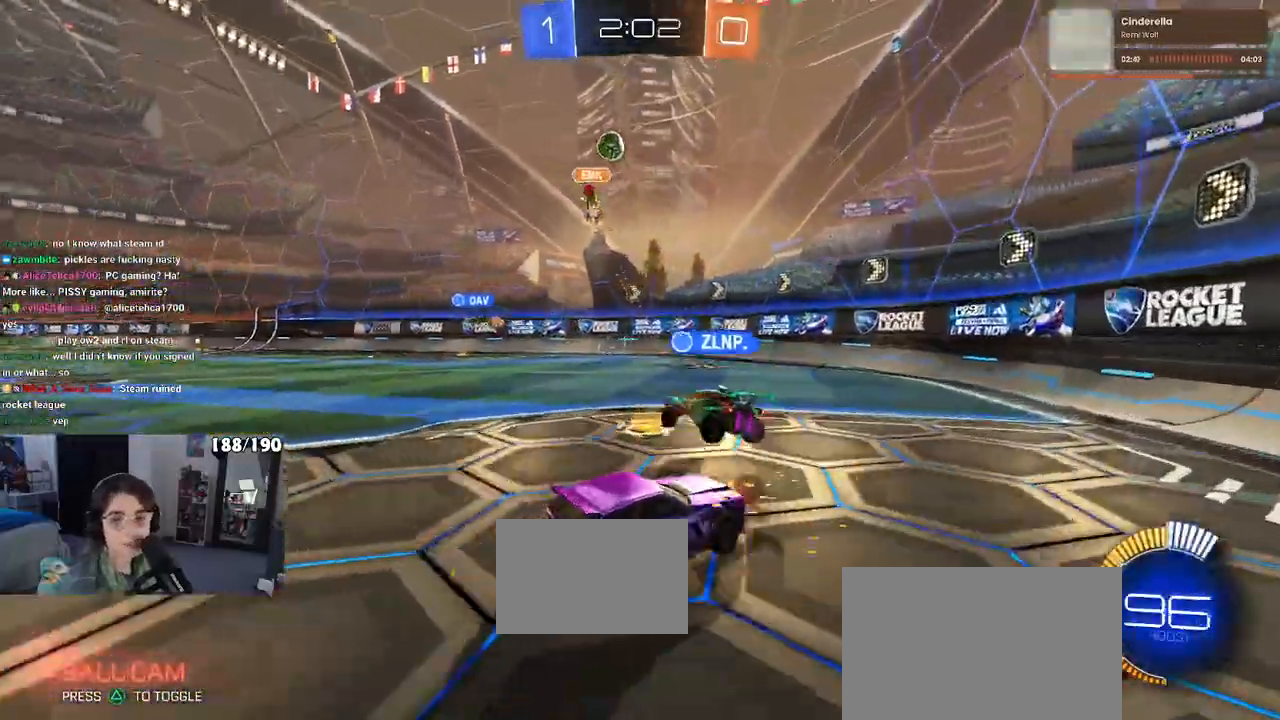
{"buttons": ["SQUARE", "R2"], "left_stick": "right", "right_stick": "center", "events": [[17, "left_stick", "center"], [267, "left_stick", "right"], [333, "SQUARE", "down"]]}
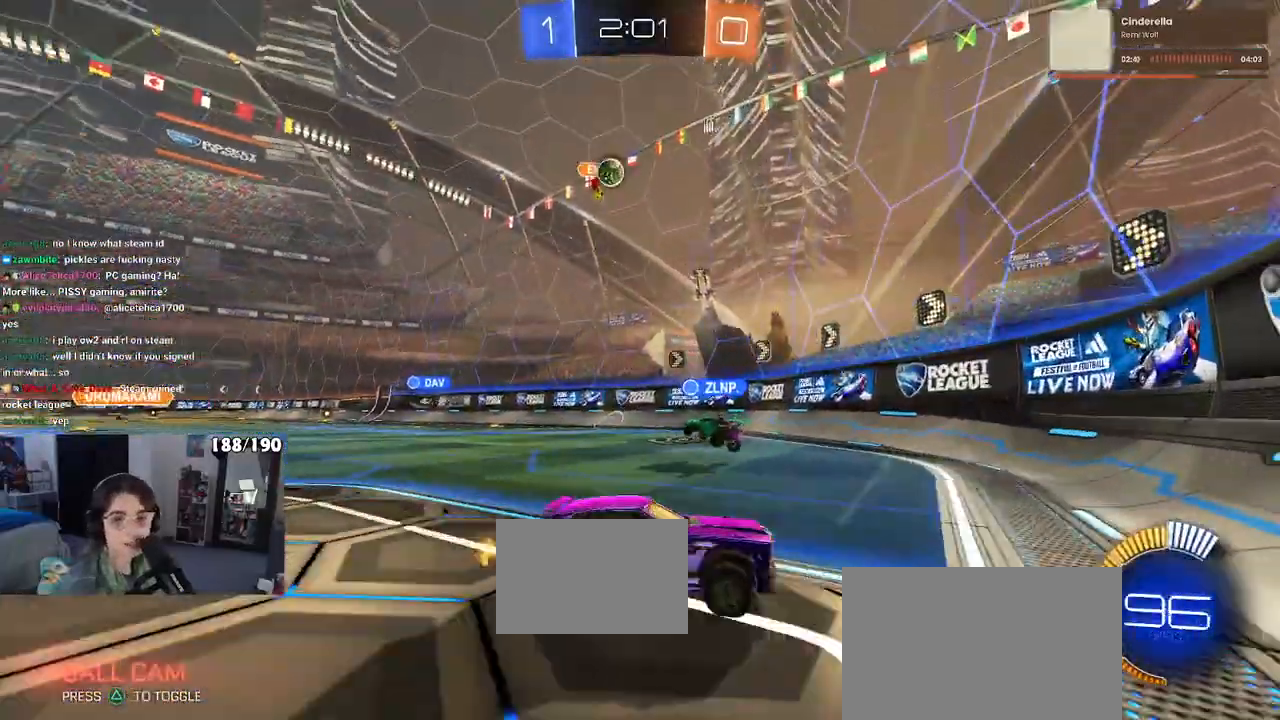
{"buttons": ["R2"], "left_stick": "right", "right_stick": "center", "events": [[67, "SQUARE", "up"]]}
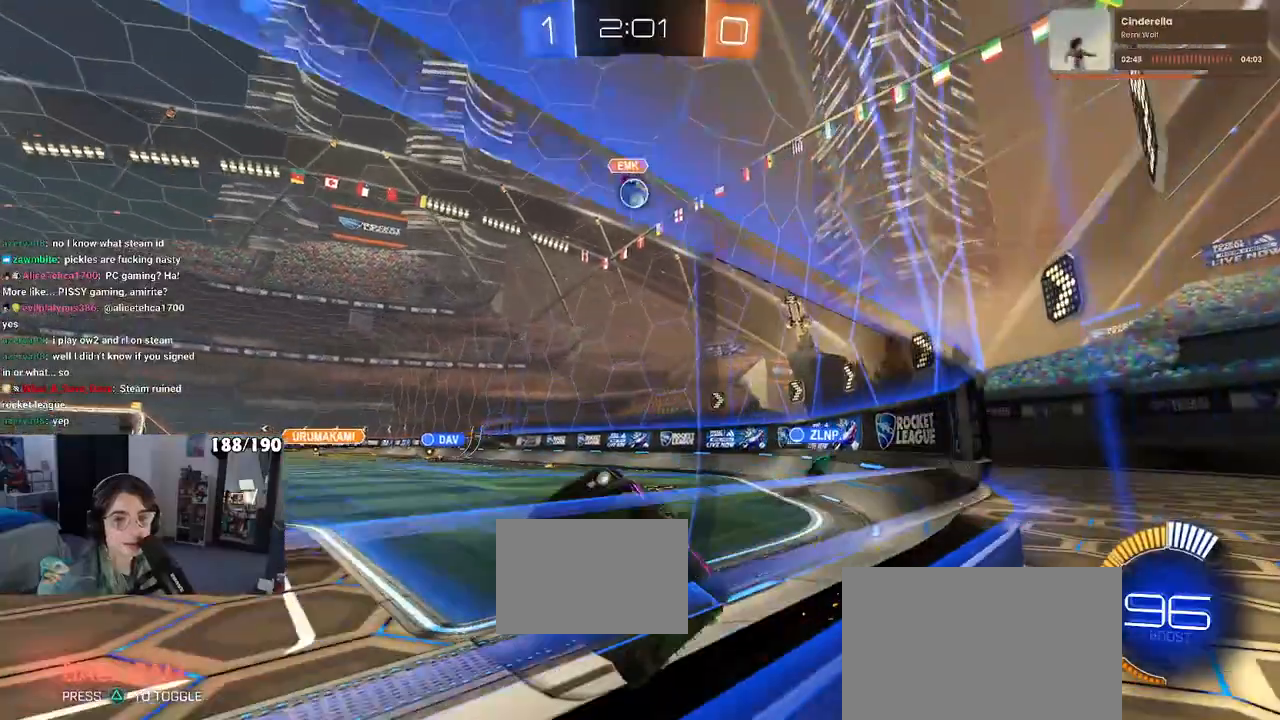
{"buttons": ["L2", "R2"], "left_stick": "right", "right_stick": "center", "events": [[300, "L2", "down"], [300, "R2", "up"], [500, "R2", "down"]]}
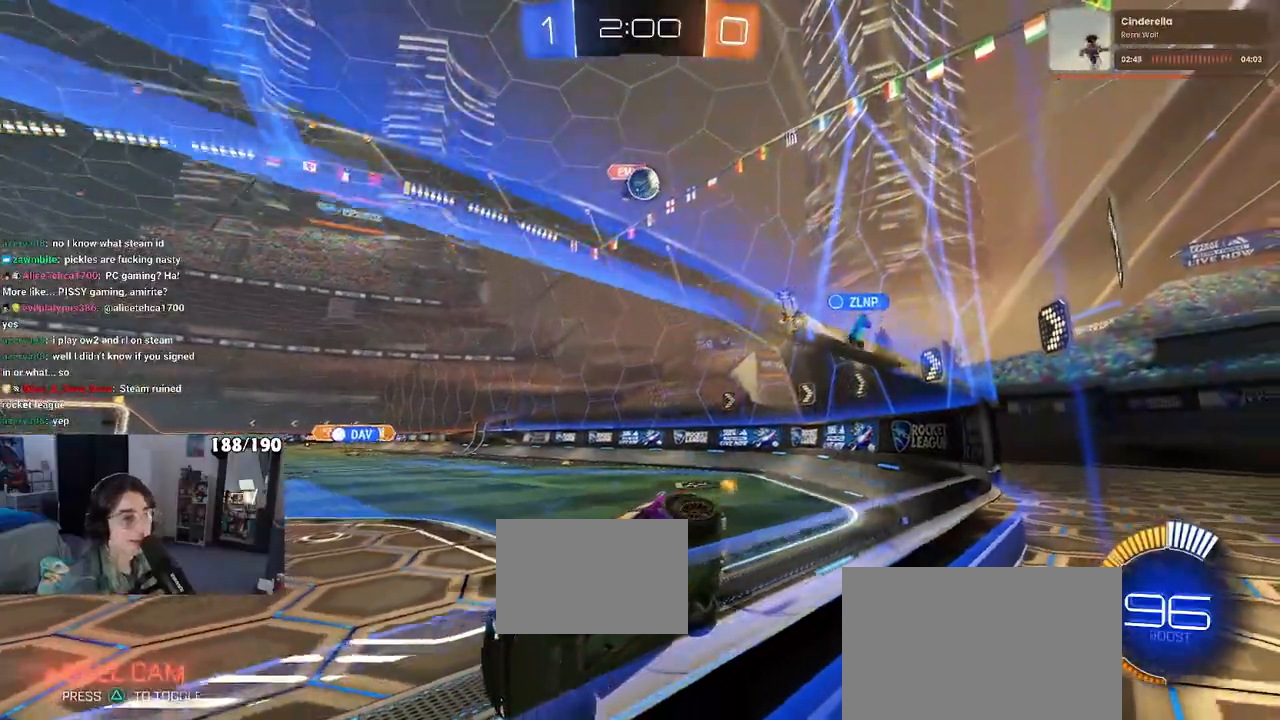
{"buttons": ["L2"], "left_stick": "center", "right_stick": "center", "events": [[50, "L2", "up"], [117, "left_stick", "center"], [300, "R2", "up"], [367, "L2", "down"]]}
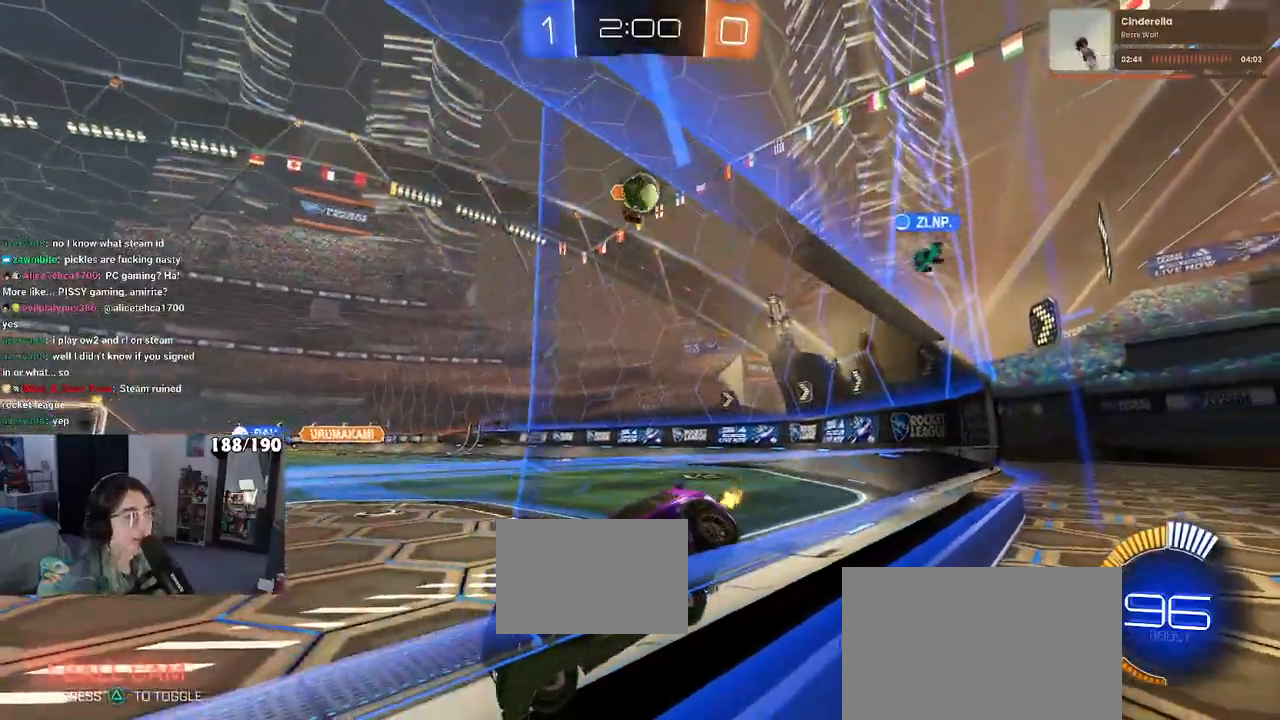
{"buttons": ["R2"], "left_stick": "left", "right_stick": "center", "events": [[183, "R2", "down"], [233, "L2", "up"], [317, "left_stick", "left"]]}
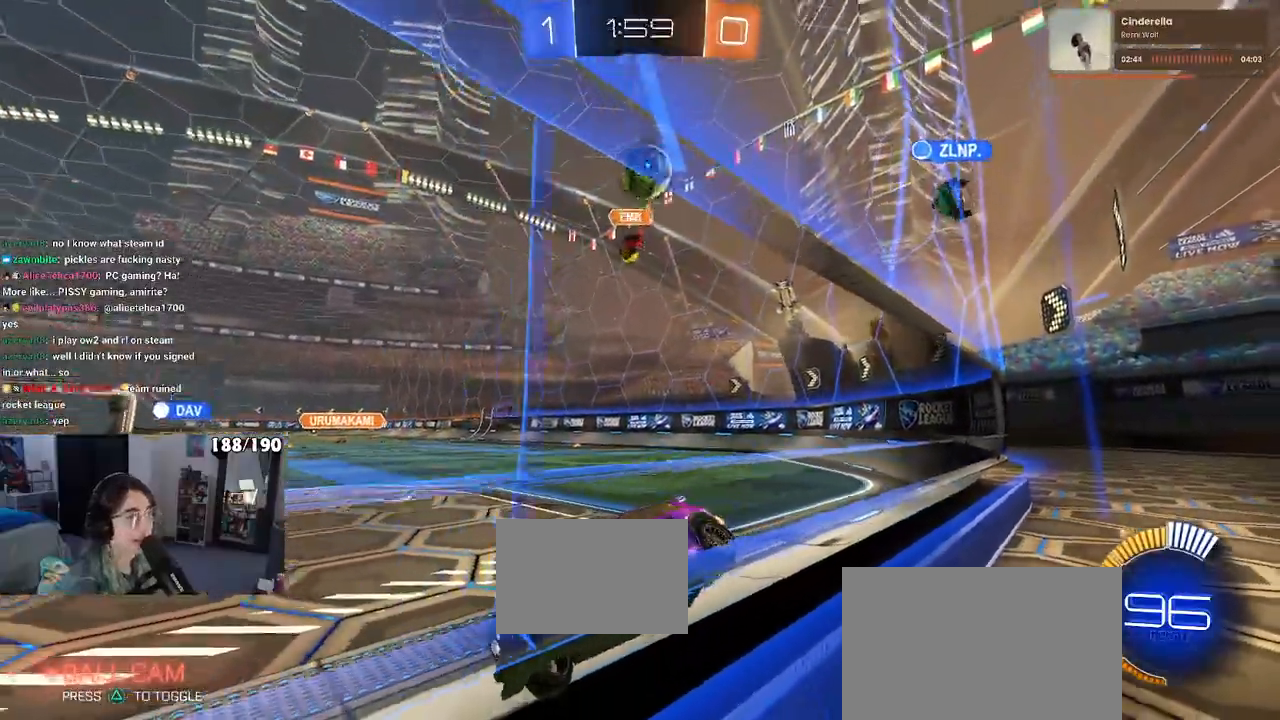
{"buttons": ["R2"], "left_stick": "right", "right_stick": "center", "events": [[67, "left_stick", "center"], [317, "left_stick", "right"]]}
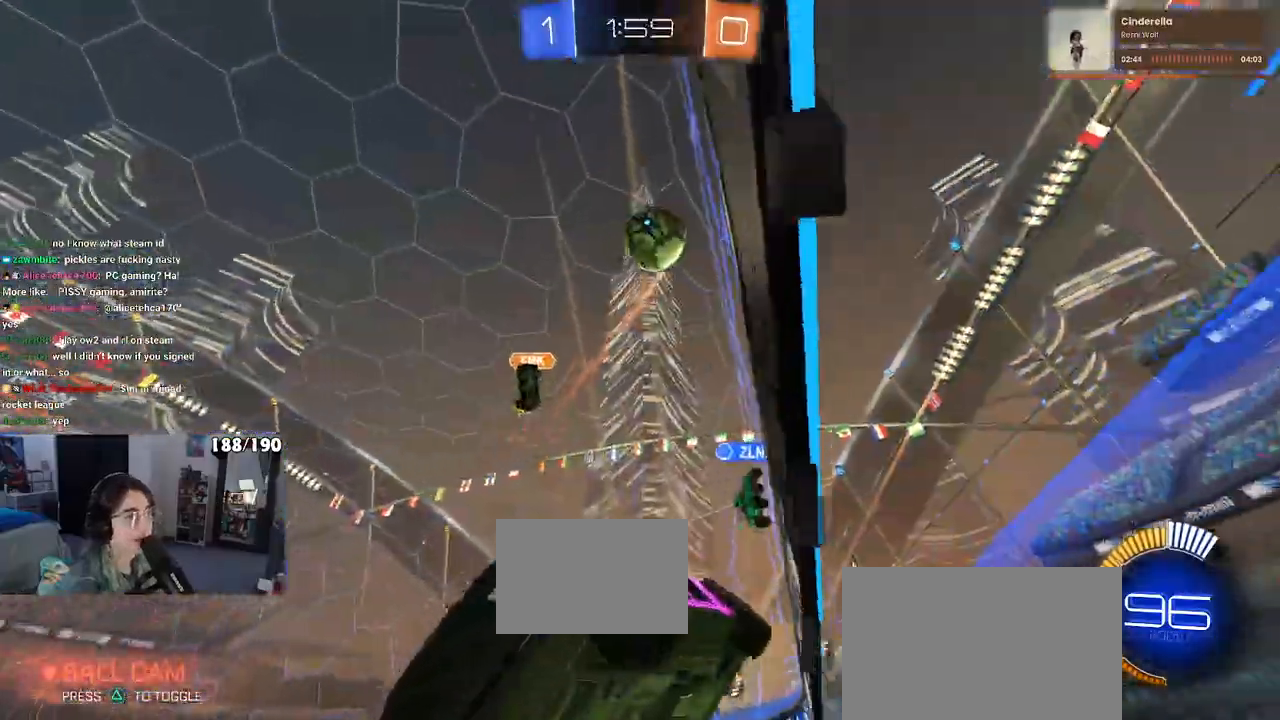
{"buttons": ["CROSS", "R2"], "left_stick": "down-right", "right_stick": "center", "events": [[167, "R1", "down"], [233, "left_stick", "center"], [317, "left_stick", "down-right"], [433, "R1", "up"], [483, "CROSS", "down"]]}
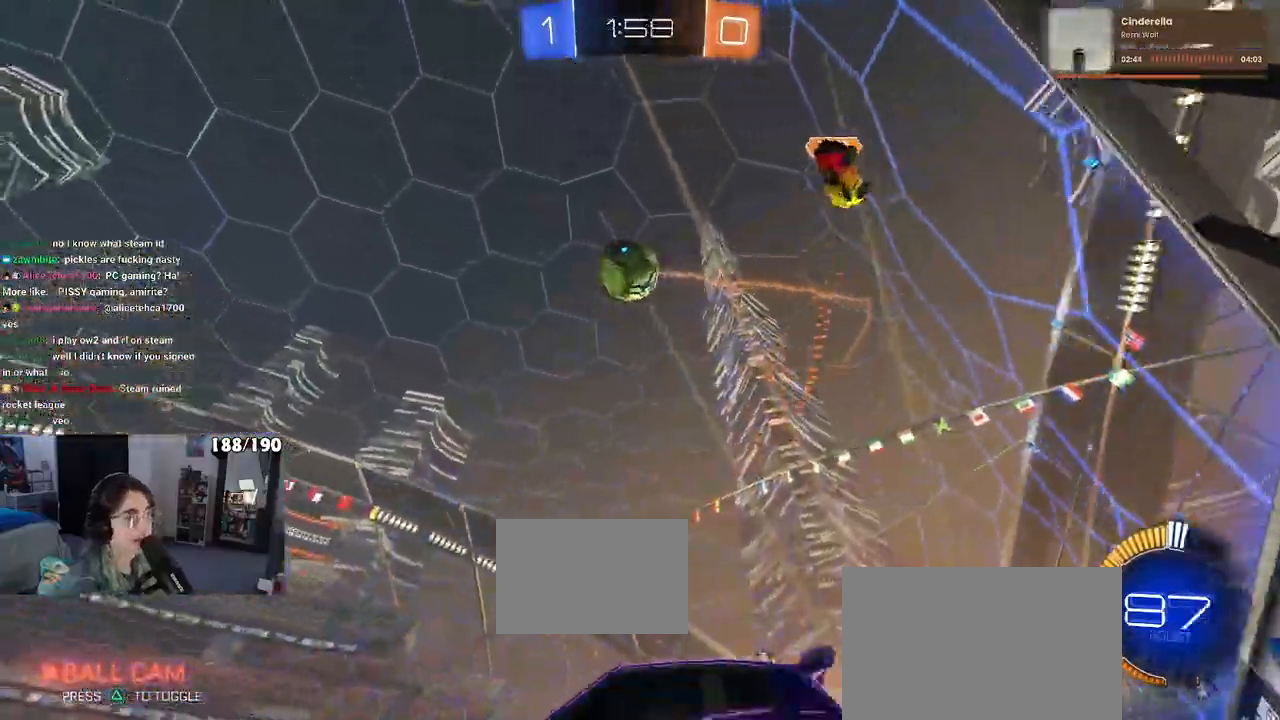
{"buttons": ["L1", "R2"], "left_stick": "down-left", "right_stick": "center", "events": [[67, "left_stick", "down"], [167, "CROSS", "up"], [167, "left_stick", "down-left"], [233, "CROSS", "down"], [367, "L1", "down"], [400, "CROSS", "up"]]}
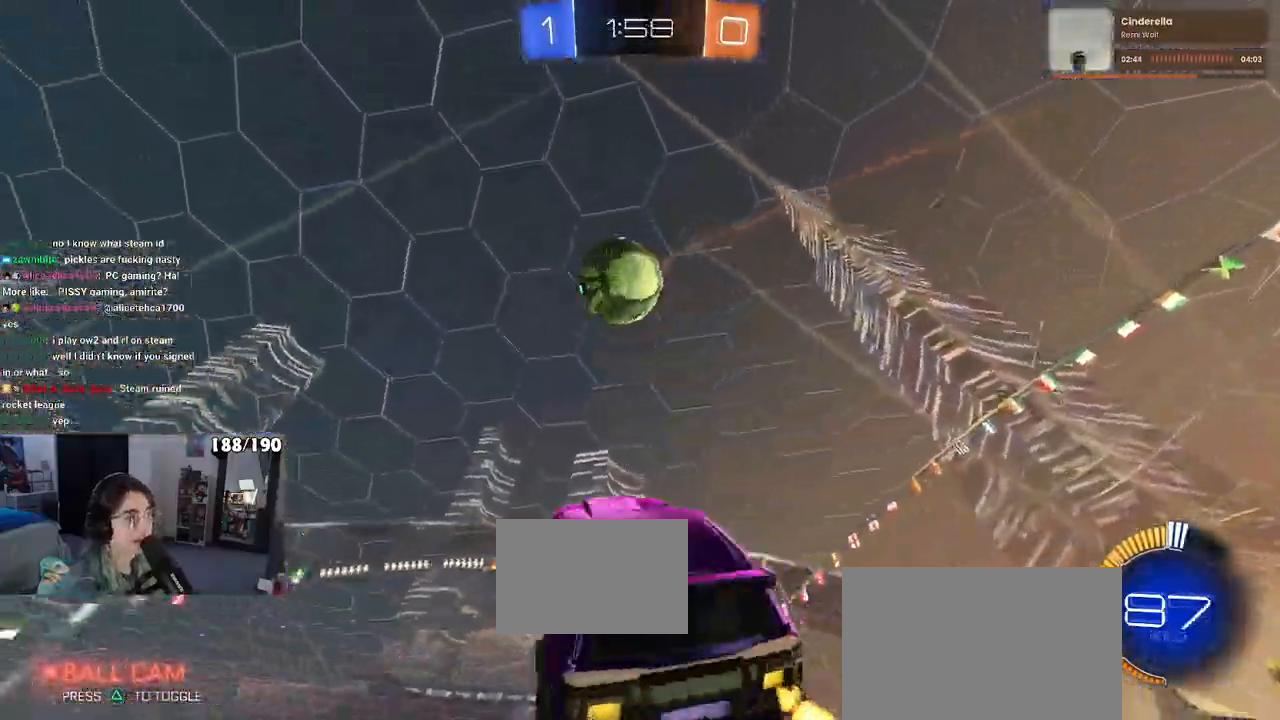
{"buttons": ["L1", "R1", "R2"], "left_stick": "up-right", "right_stick": "center", "events": [[133, "R1", "down"], [167, "left_stick", "down-right"], [433, "left_stick", "up-right"]]}
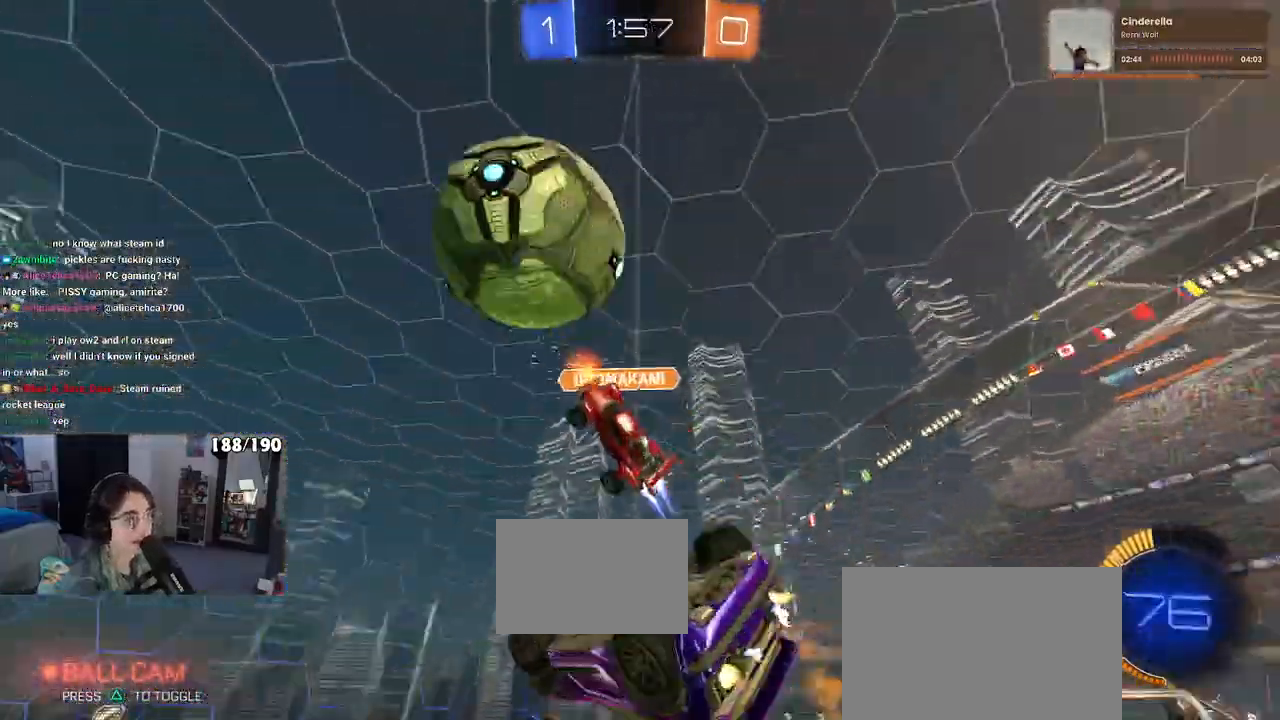
{"buttons": ["R2"], "left_stick": "center", "right_stick": "center", "events": [[233, "left_stick", "left"], [300, "R1", "up"], [417, "left_stick", "center"], [450, "L1", "up"]]}
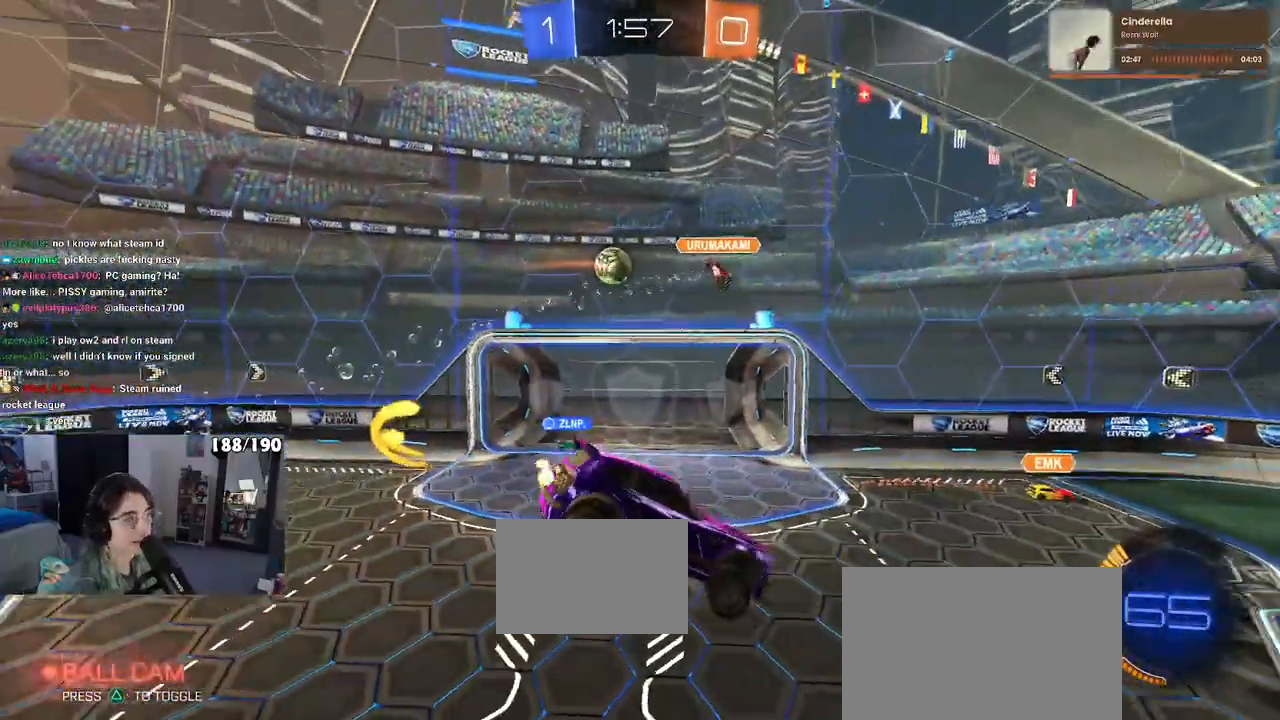
{"buttons": ["R2"], "left_stick": "center", "right_stick": "center", "events": [[133, "left_stick", "right"], [200, "SQUARE", "down"], [333, "SQUARE", "up"], [350, "left_stick", "center"]]}
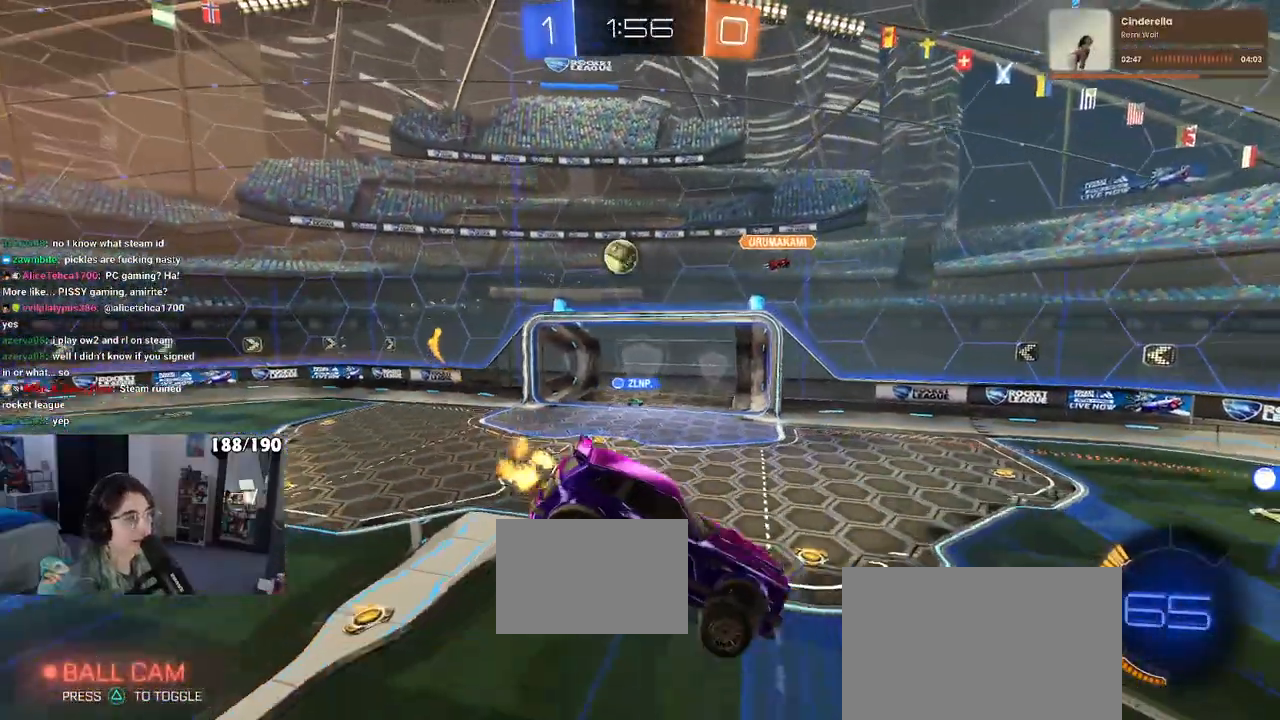
{"buttons": ["R2"], "left_stick": "center", "right_stick": "center", "events": [[83, "left_stick", "right"], [267, "left_stick", "center"]]}